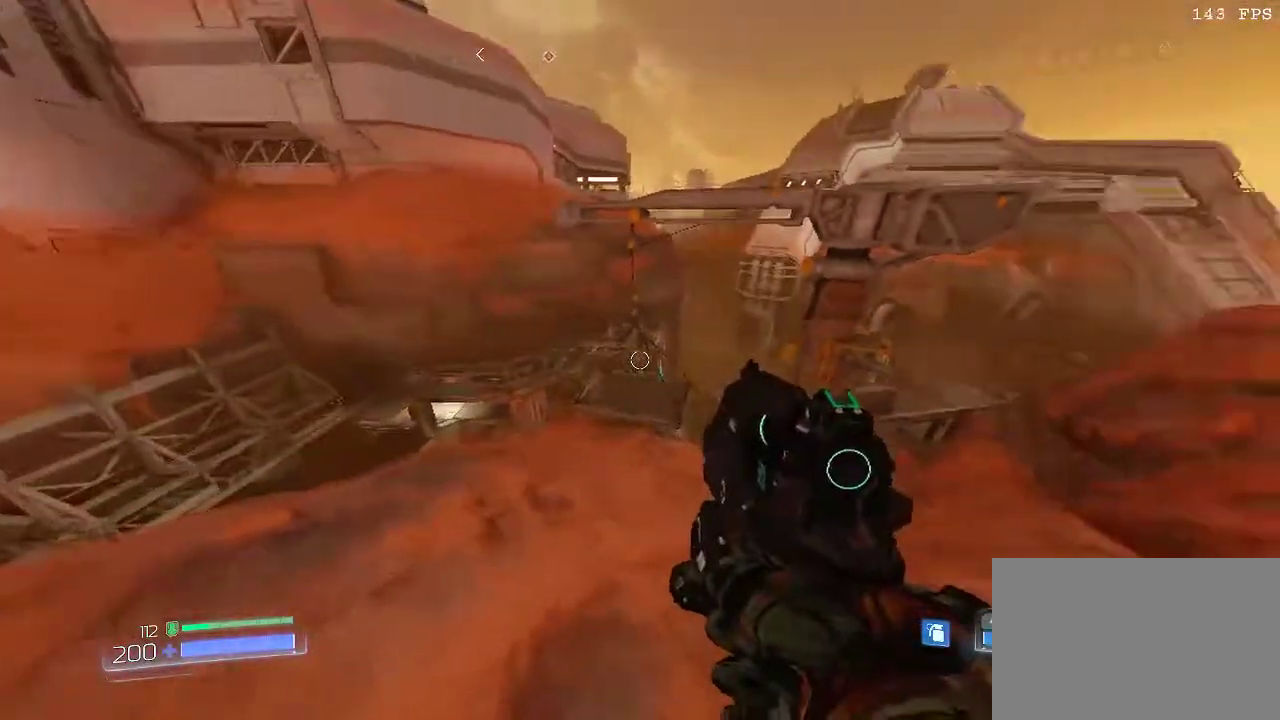
Gameplay with keyboard and mouse; each line is a JSON object with the keys and mouse buttons held at the frame after it. "events" lists presses ("down") and releases ("up") of "1", "2", "3", "4", "5", "a", "alt", "c", "ctrl", "d", "e", "f", "q", "r", "s", "shift", "space", "tab", "v", "w", "x", "z", "mouse_left", "mouse_middle", "mouse_right", "mouse_wheel_up" and "mouse_wheel_down" between this image and that frame as [ms after this image, input, new state], when the widget could be followed in between. "mouse_left", "mouse_middle", "mouse_right", "mouse_wheel_up", "mouse_wheel_down" = the "left", "middle", "right", "wheel_up", "wheel_down" buttons of the "mouse" list. No other keys are recorded. Mouse movement is not recorded.
{"keys": [], "mouse": [], "events": [[17, "a", "down"], [117, "a", "up"]]}
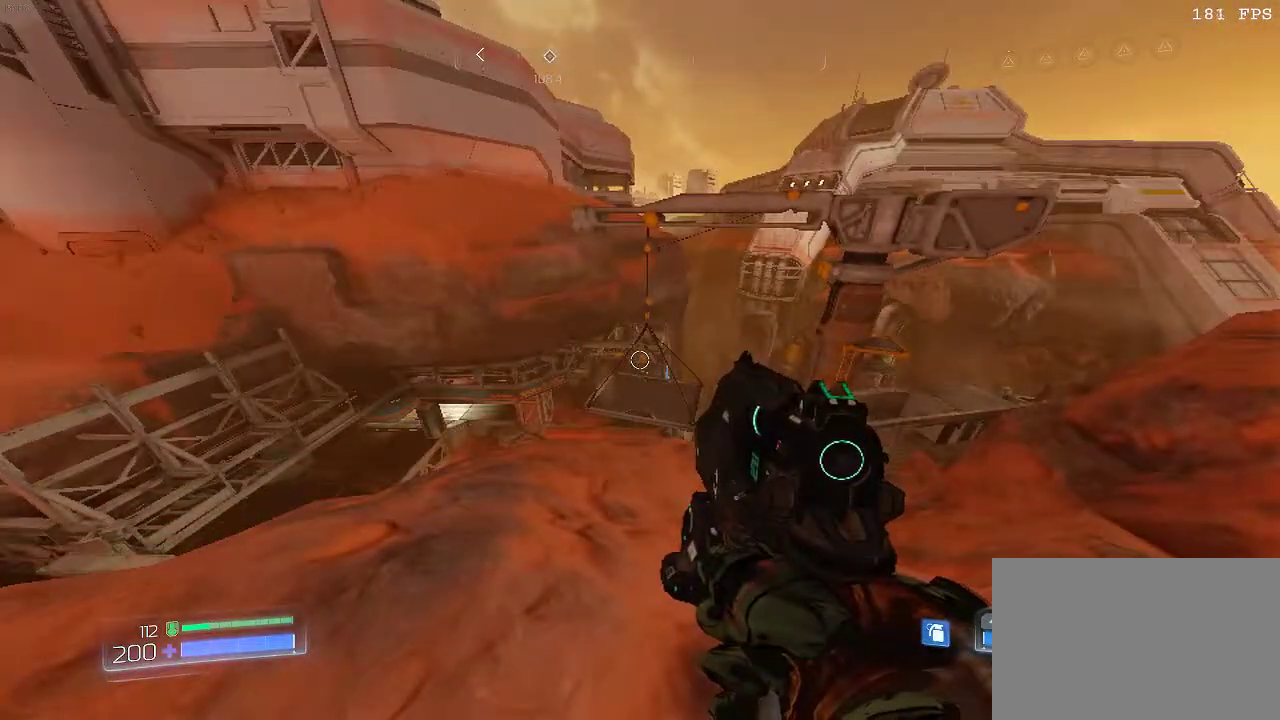
{"keys": [], "mouse": [], "events": []}
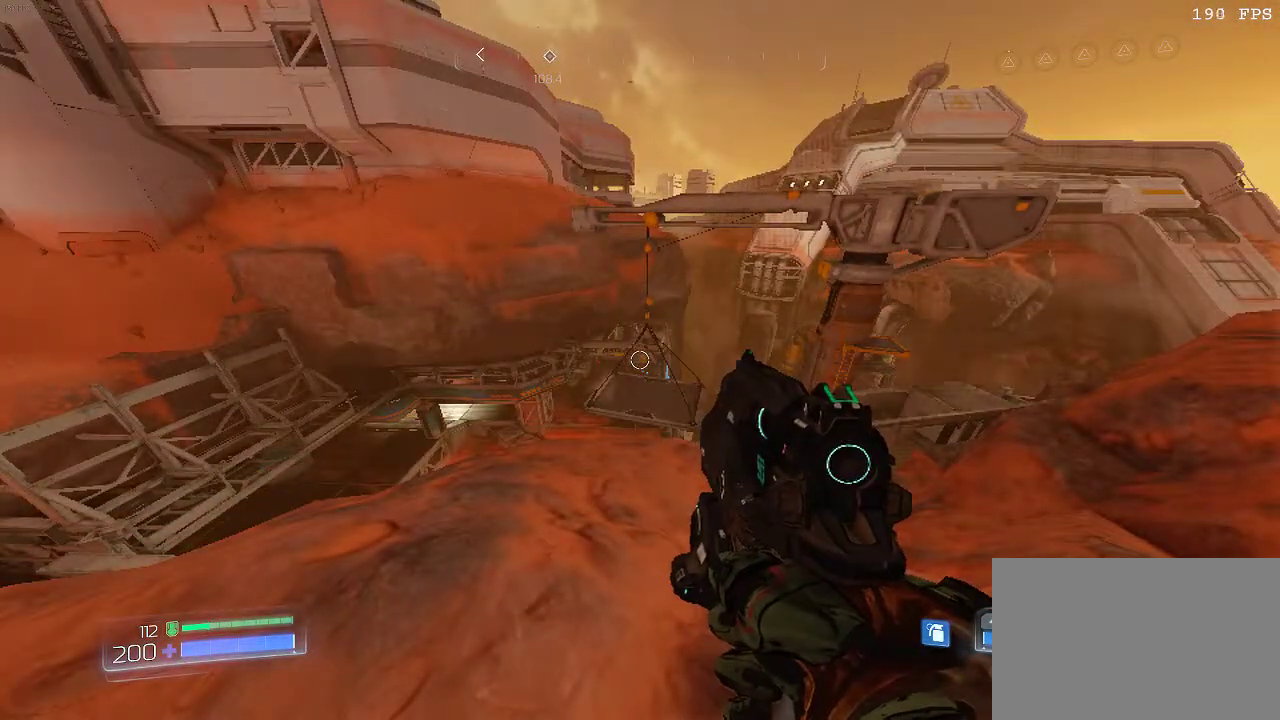
{"keys": [], "mouse": [], "events": [[301, "a", "down"], [417, "a", "up"]]}
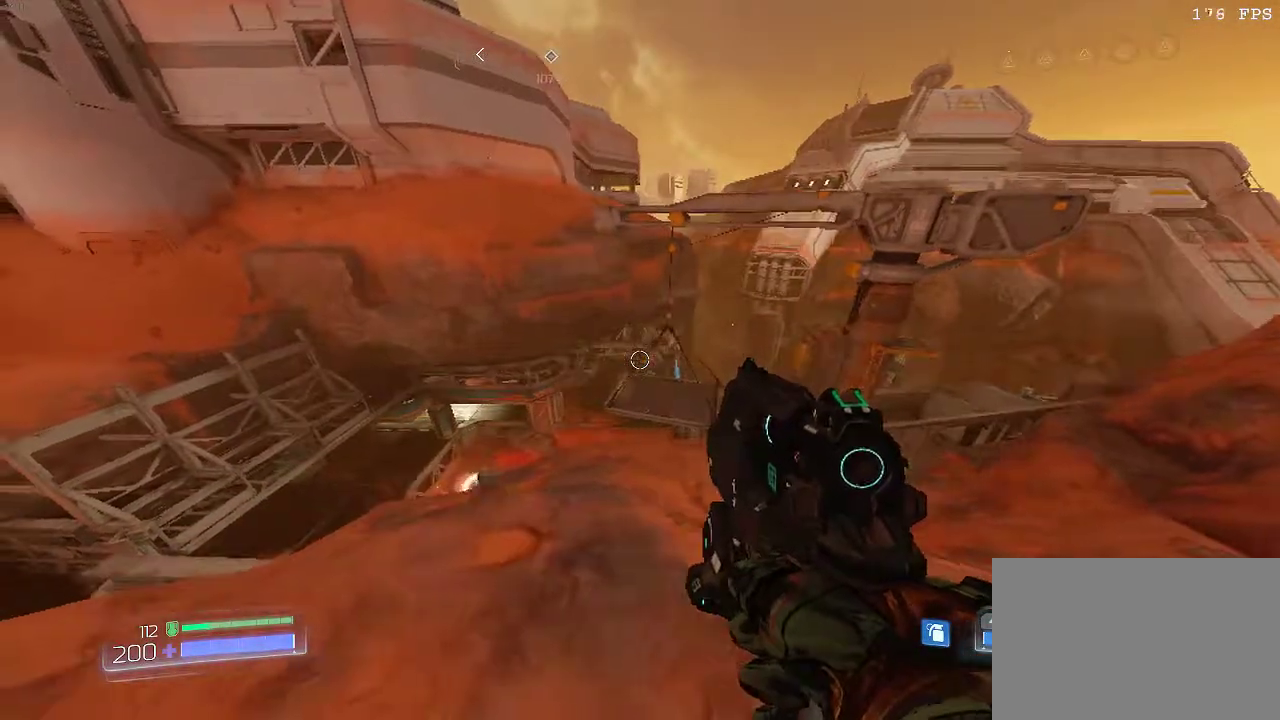
{"keys": [], "mouse": [], "events": []}
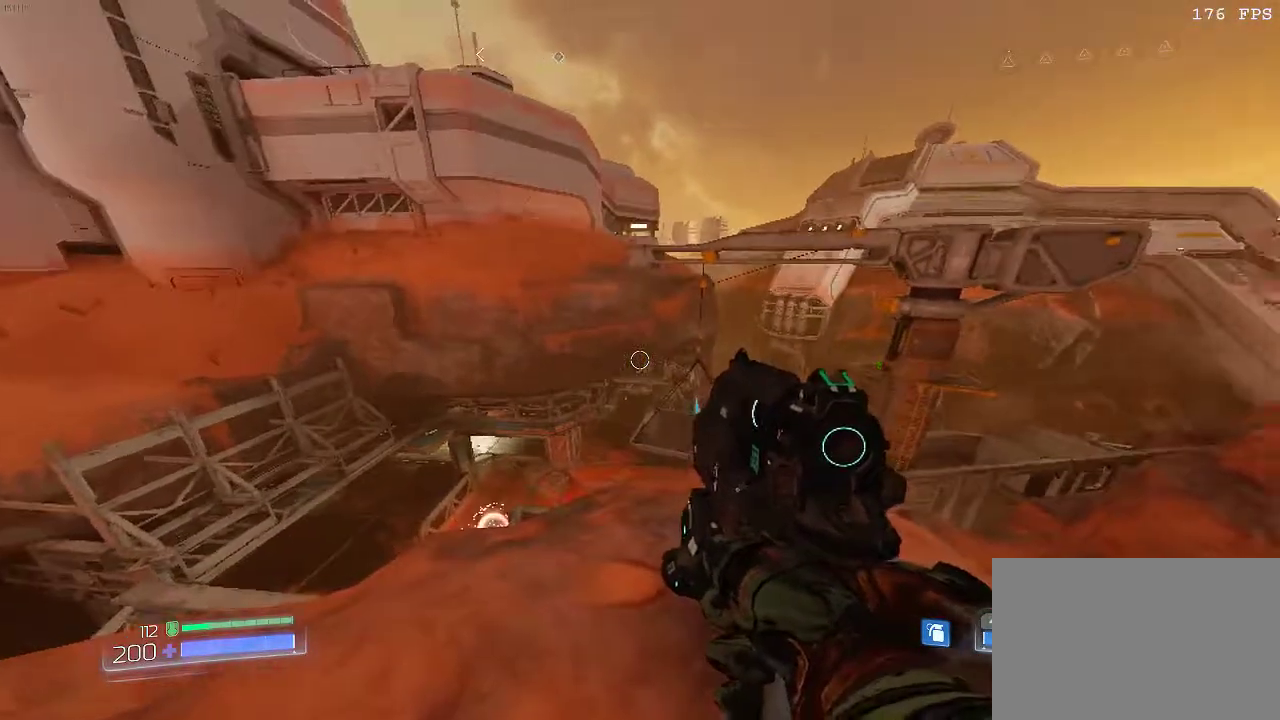
{"keys": [], "mouse": [], "events": []}
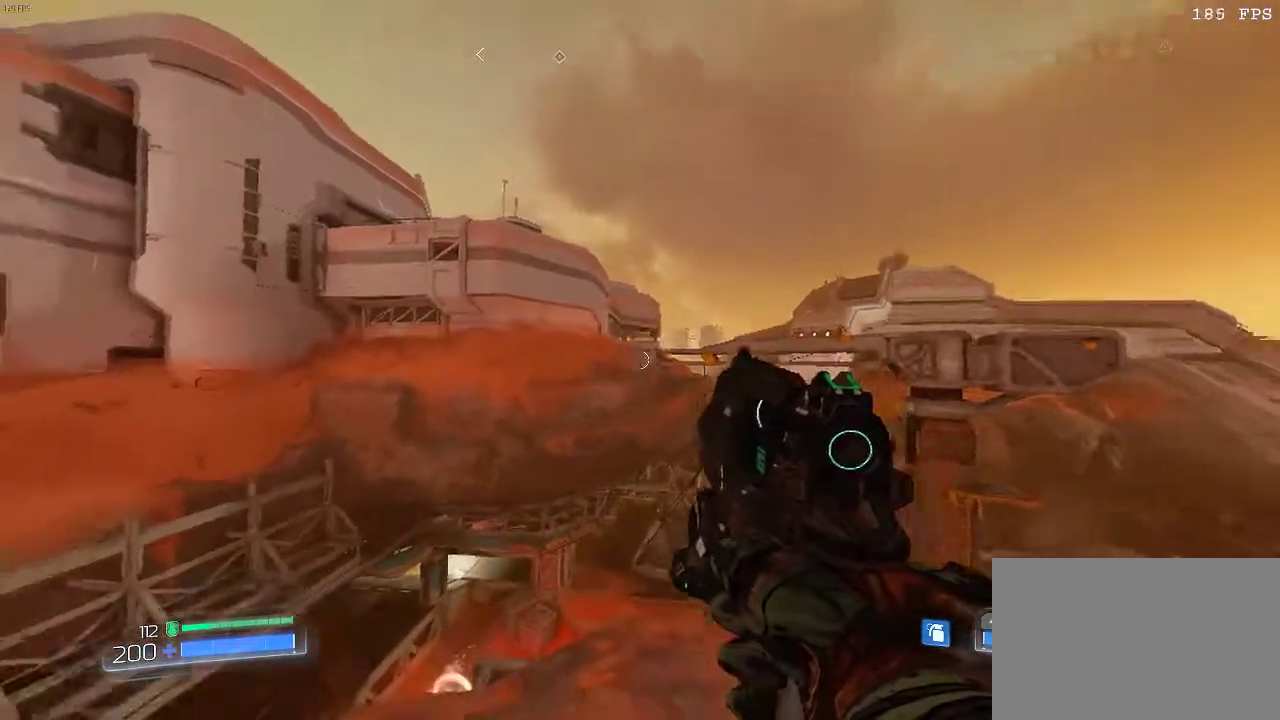
{"keys": ["space"], "mouse": [], "events": [[484, "space", "down"]]}
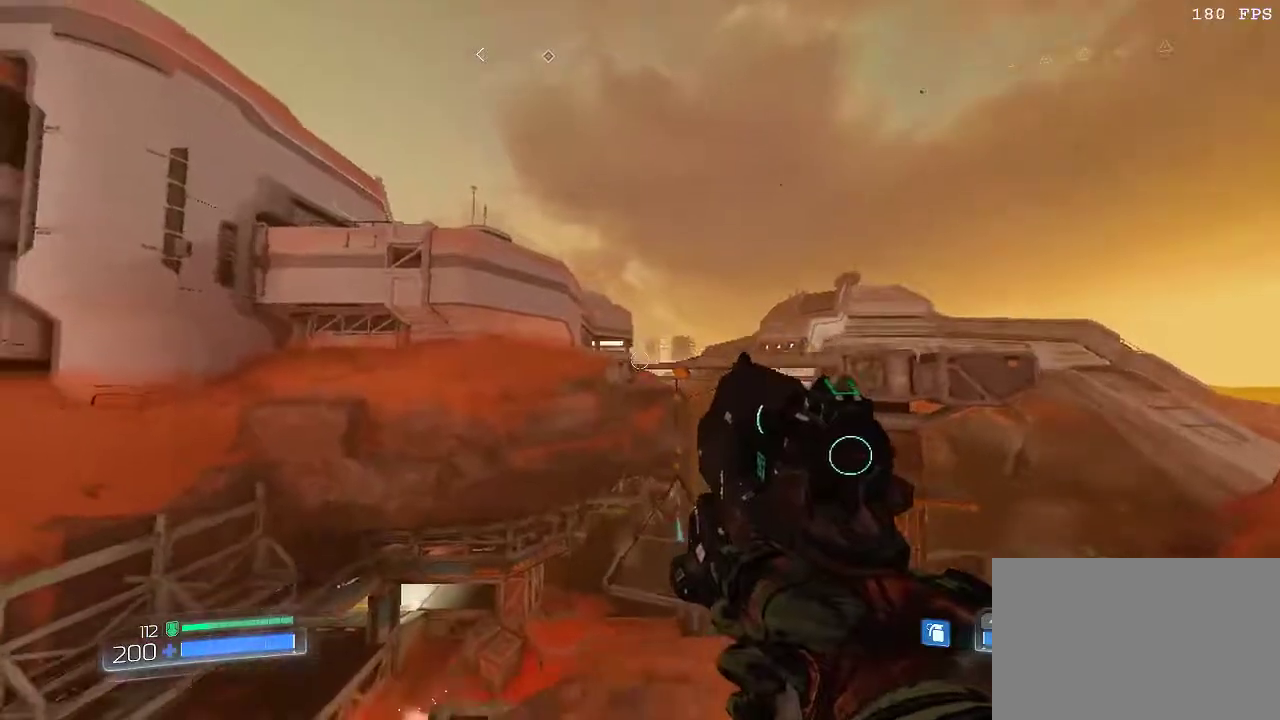
{"keys": ["space"], "mouse": ["right"], "events": [[150, "mouse_right", "down"], [150, "space", "up"], [434, "space", "down"]]}
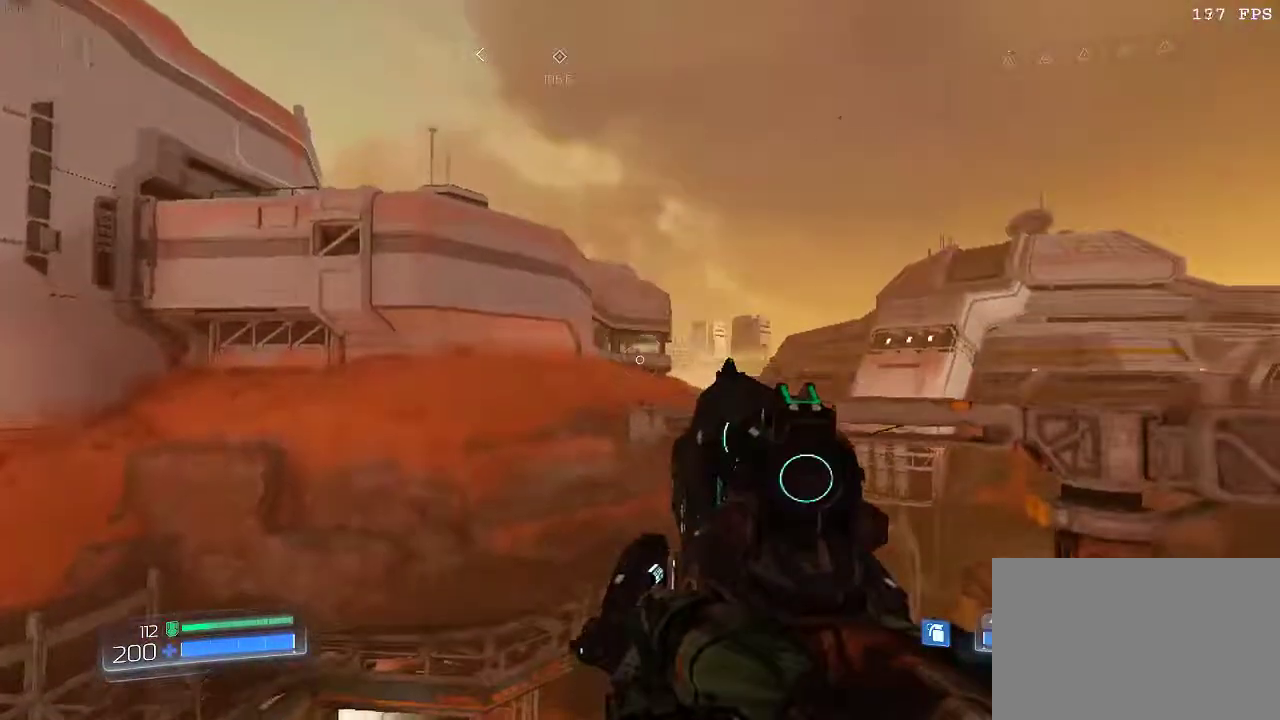
{"keys": [], "mouse": [], "events": [[117, "space", "up"], [350, "mouse_right", "up"]]}
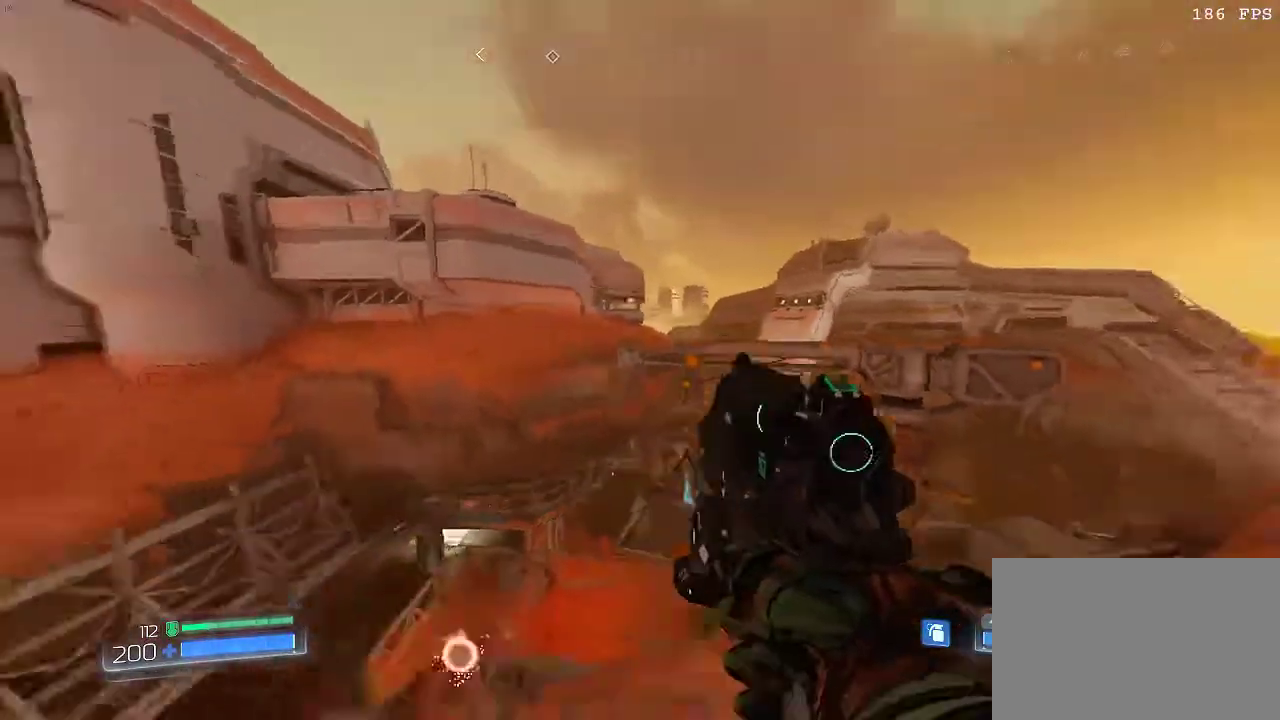
{"keys": ["a"], "mouse": [], "events": [[267, "a", "down"]]}
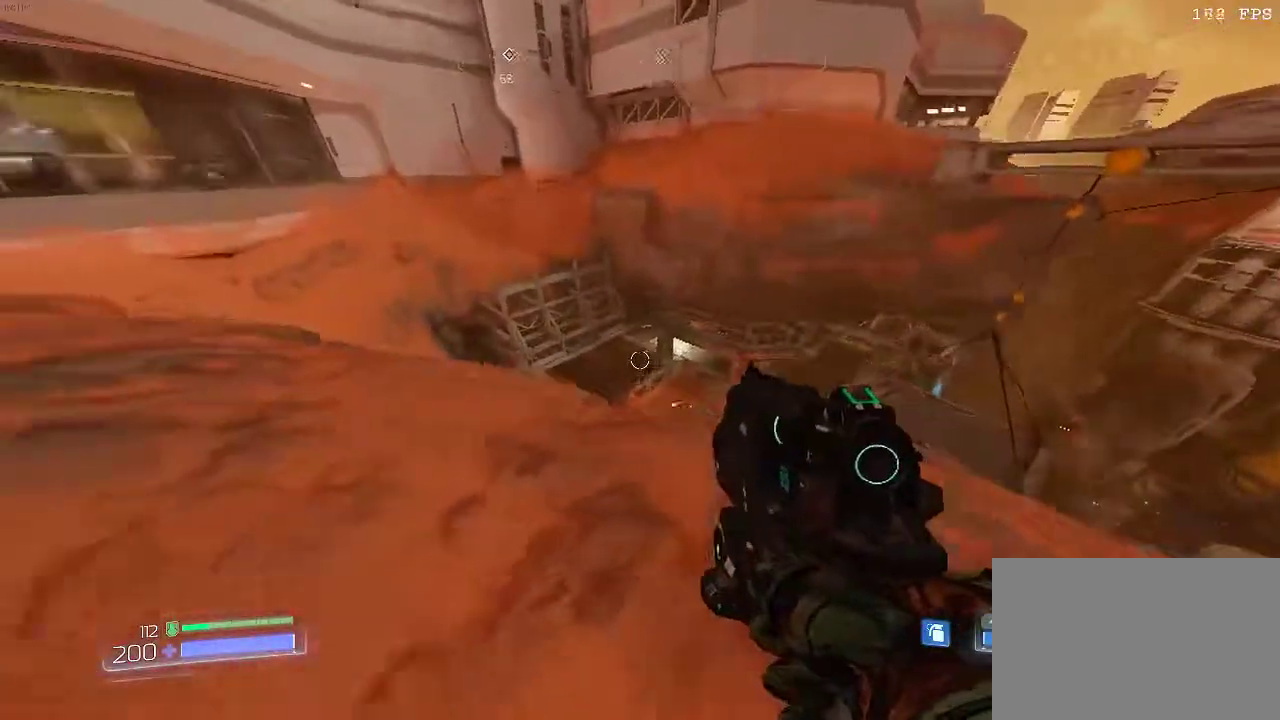
{"keys": ["a"], "mouse": [], "events": [[117, "a", "up"], [434, "a", "down"]]}
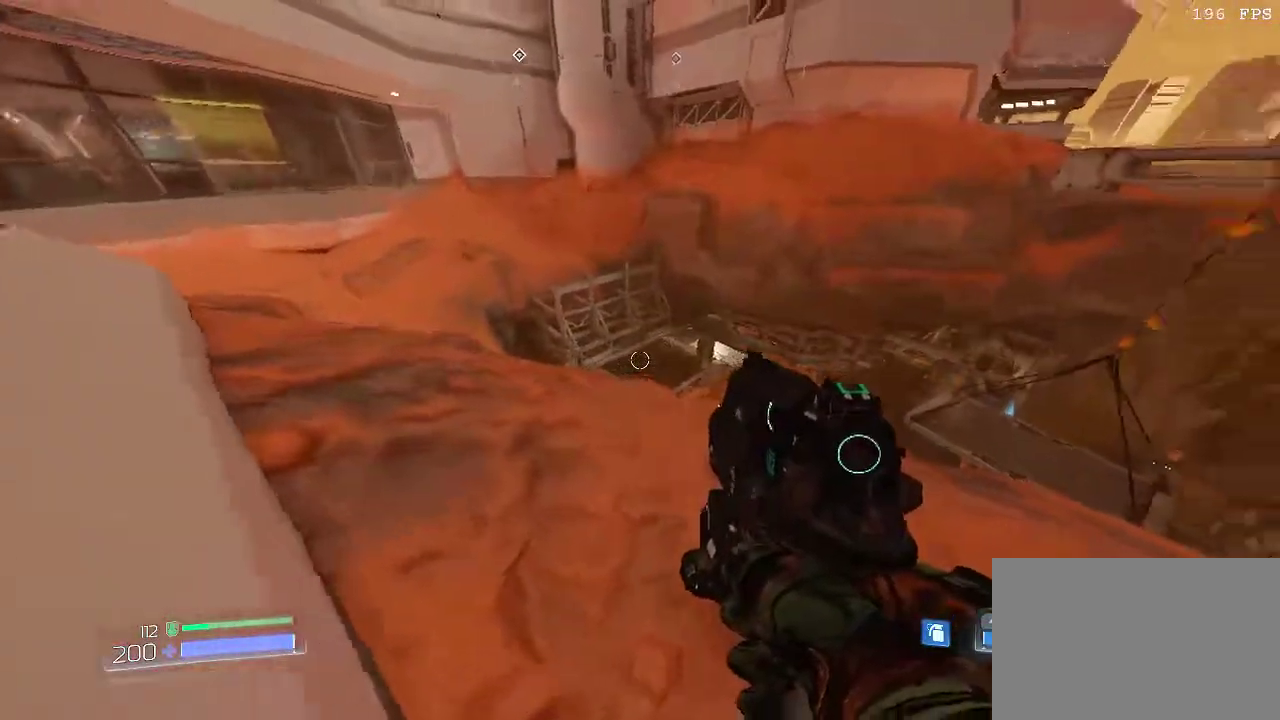
{"keys": ["a"], "mouse": [], "events": [[100, "a", "up"], [417, "a", "down"]]}
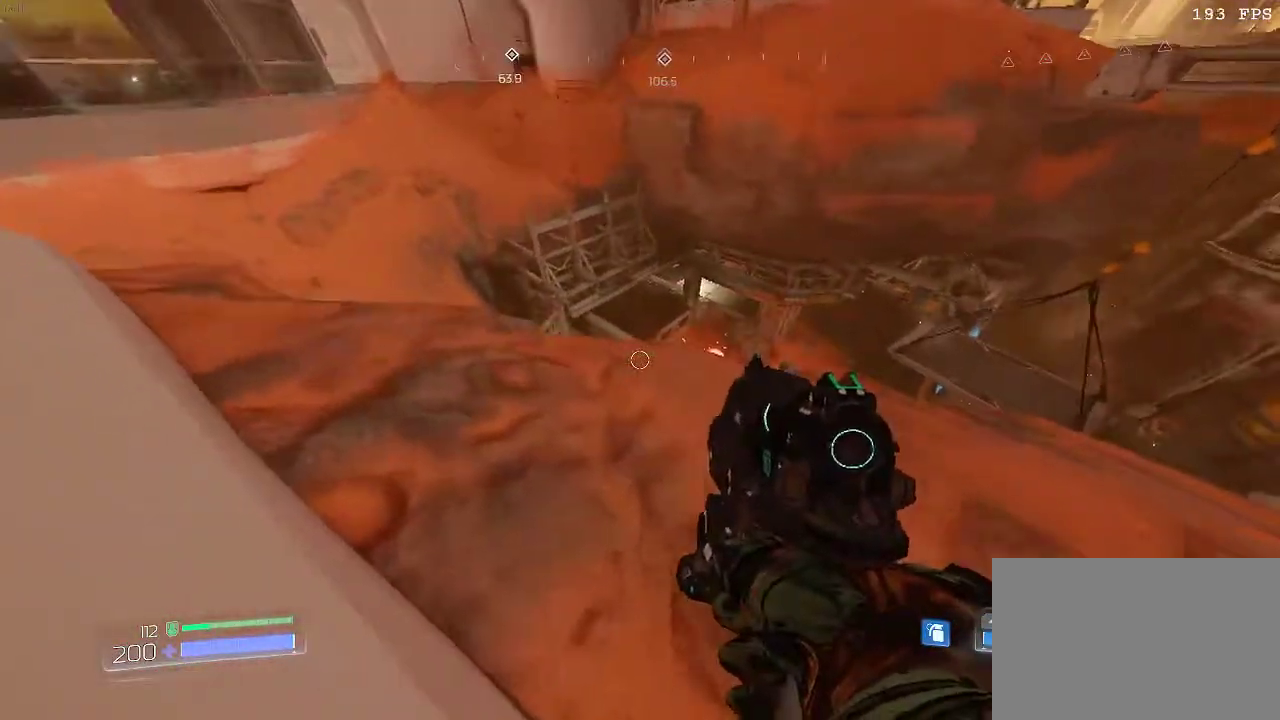
{"keys": [], "mouse": [], "events": [[50, "a", "up"]]}
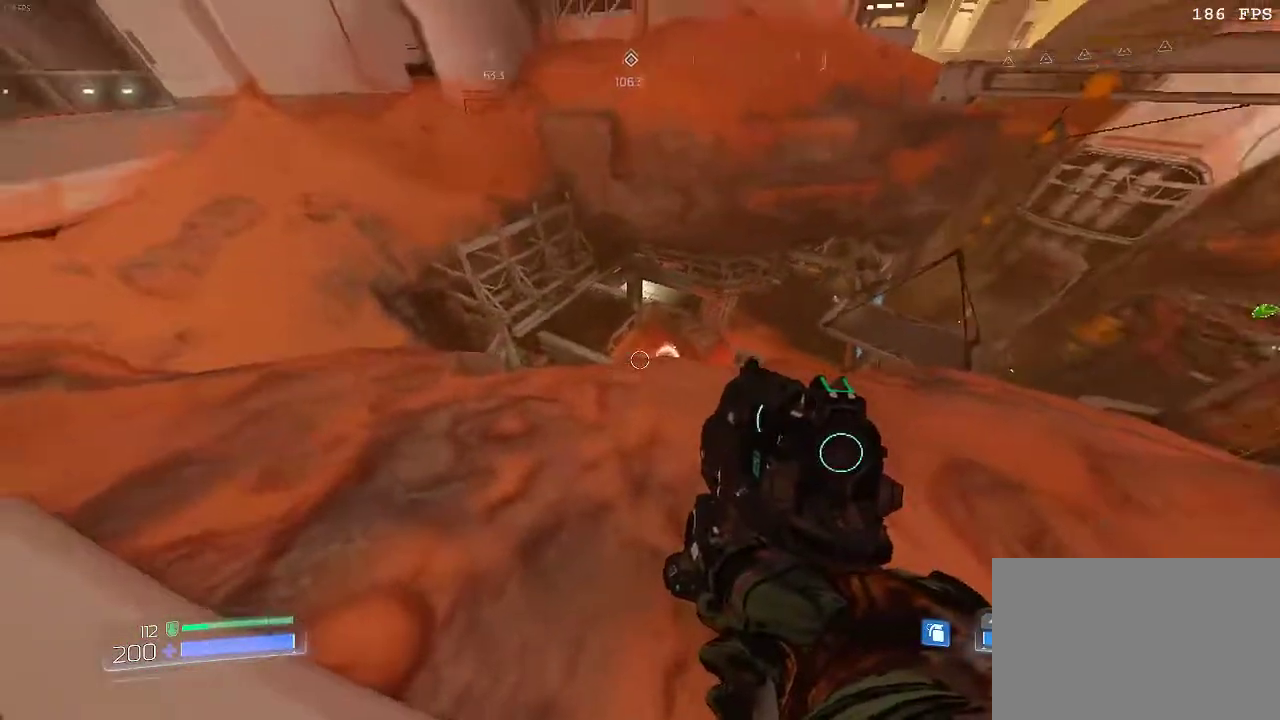
{"keys": [], "mouse": [], "events": [[284, "a", "down"], [484, "a", "up"]]}
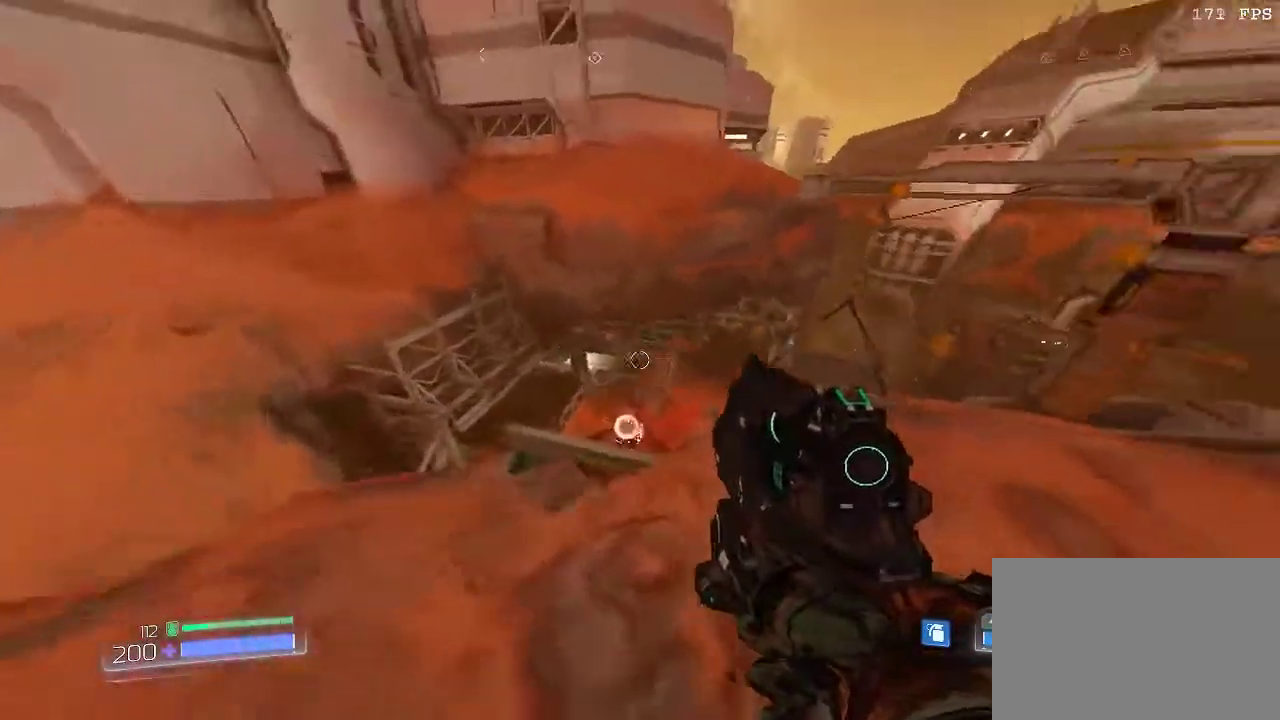
{"keys": [], "mouse": [], "events": []}
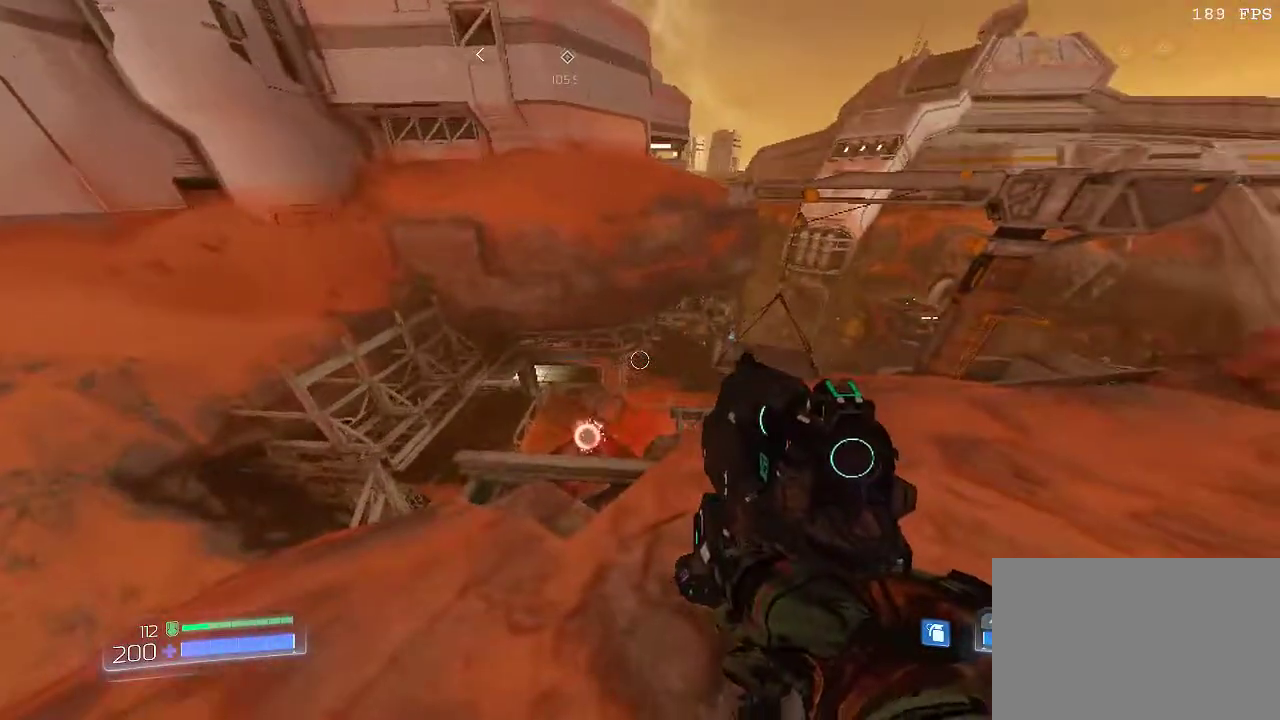
{"keys": [], "mouse": [], "events": []}
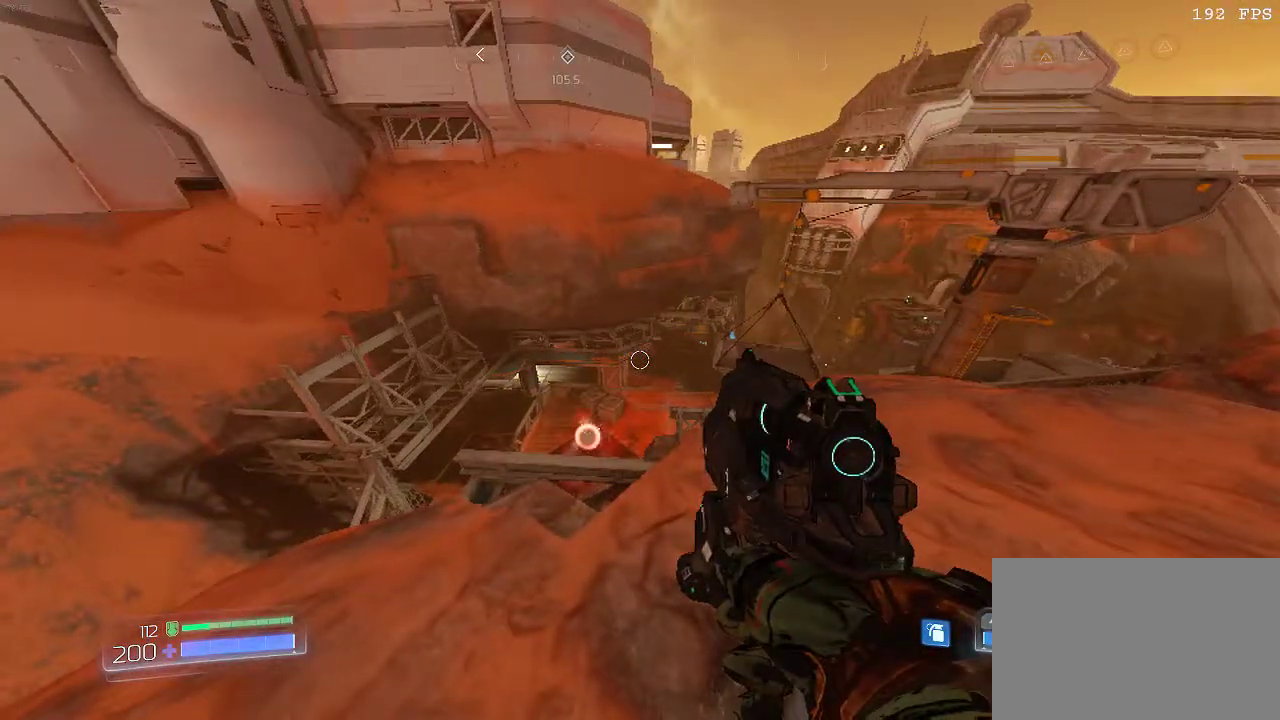
{"keys": [], "mouse": [], "events": []}
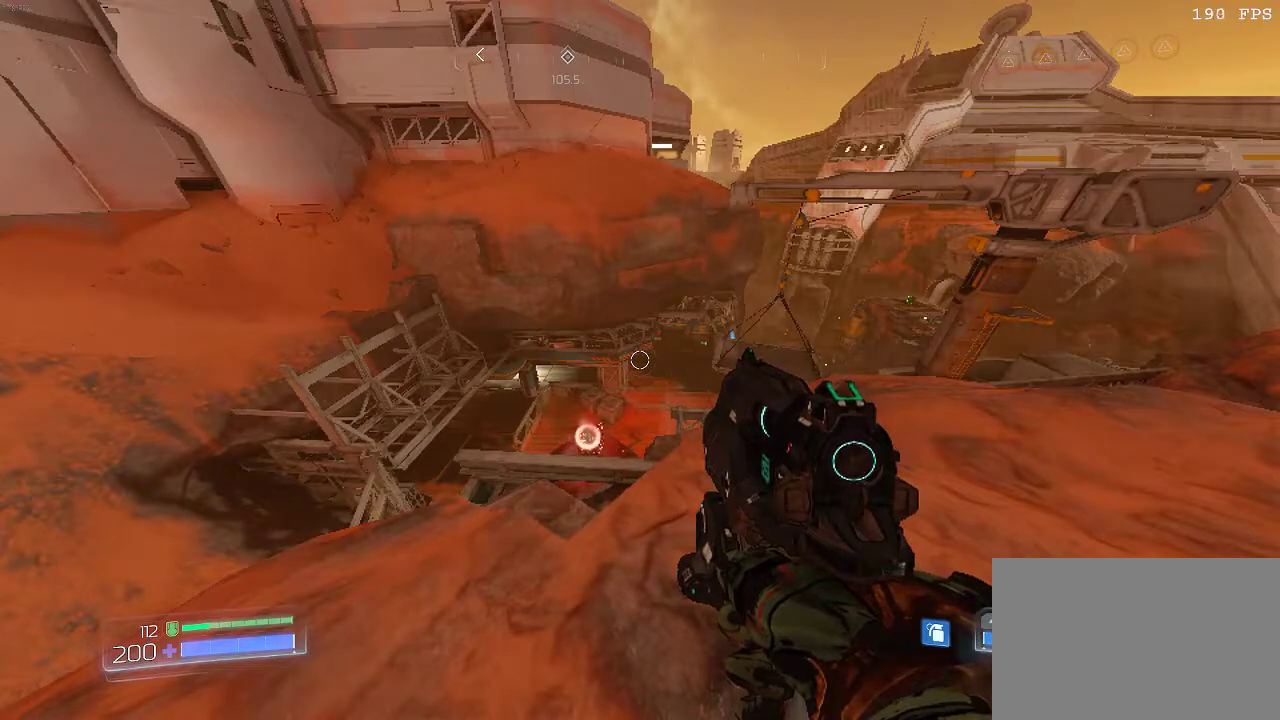
{"keys": [], "mouse": [], "events": []}
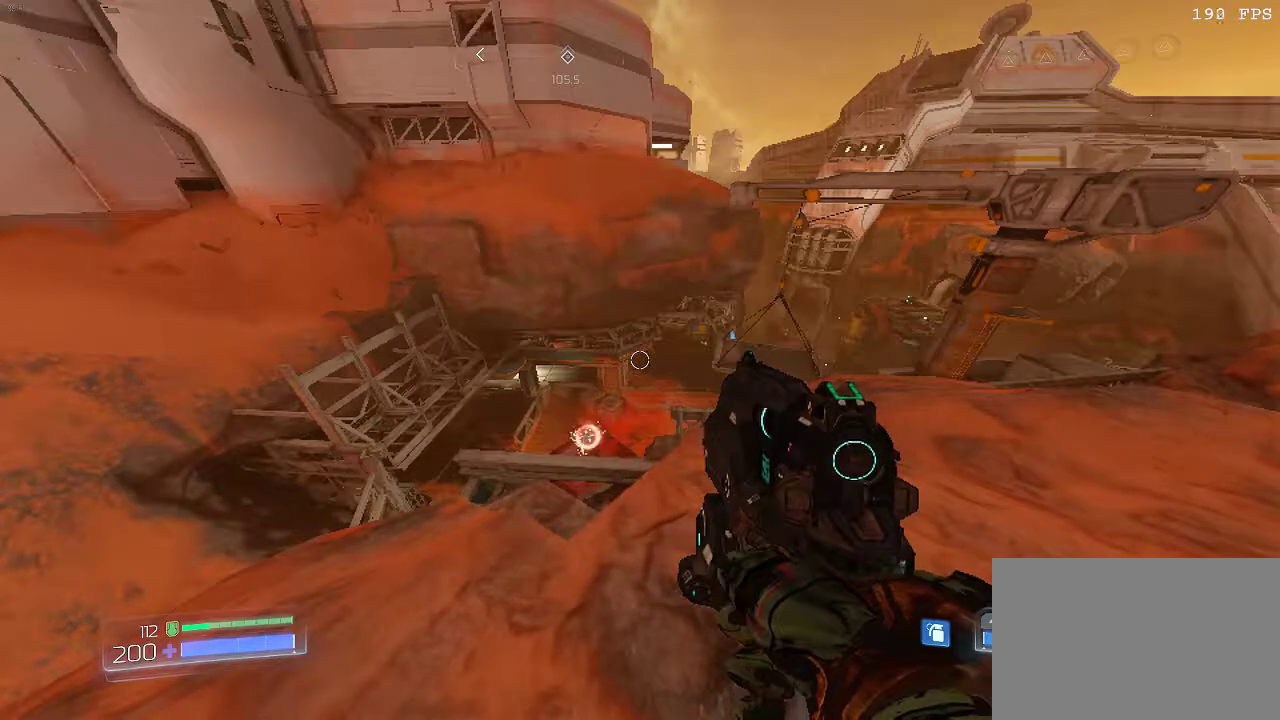
{"keys": [], "mouse": [], "events": []}
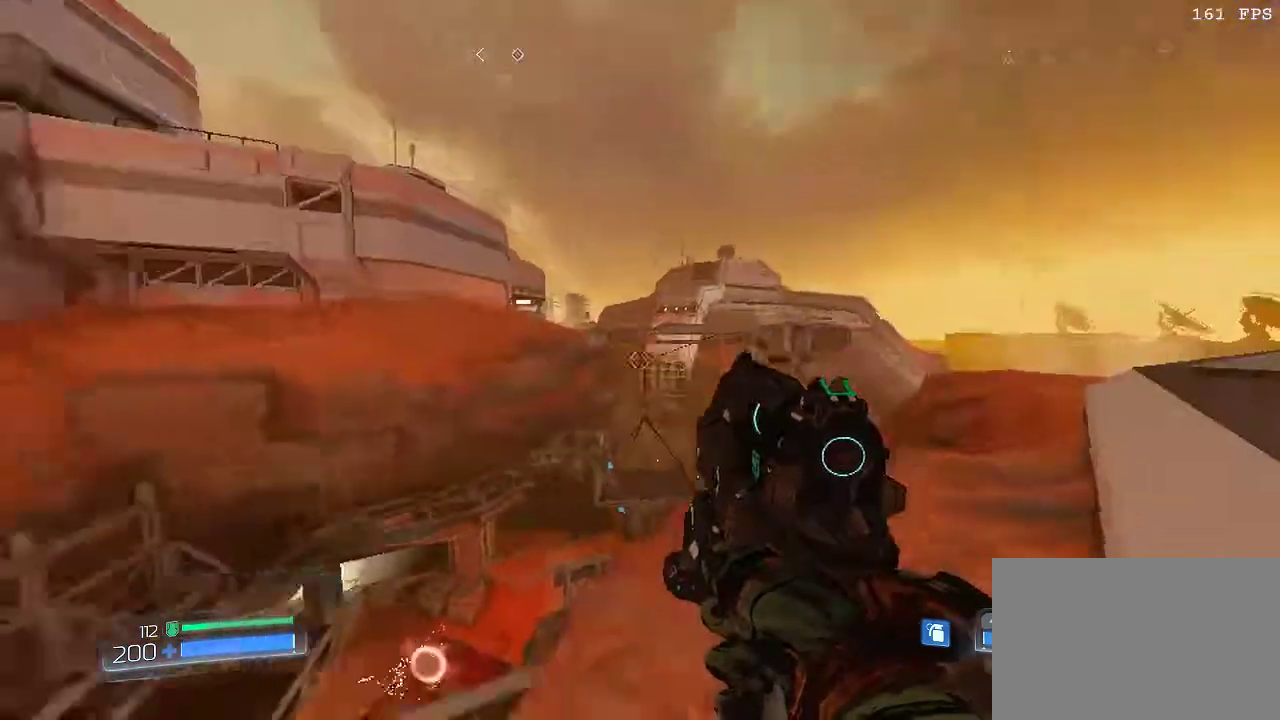
{"keys": [], "mouse": [], "events": []}
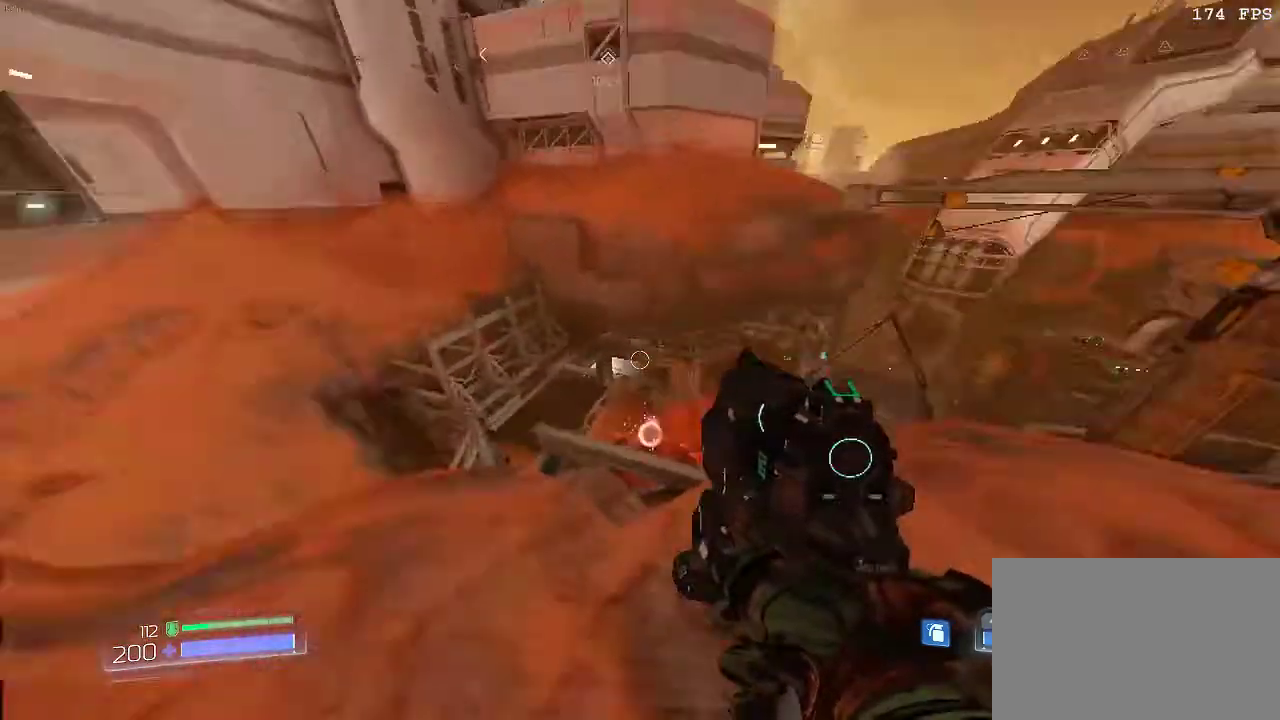
{"keys": [], "mouse": [], "events": [[401, "w", "down"], [484, "w", "up"]]}
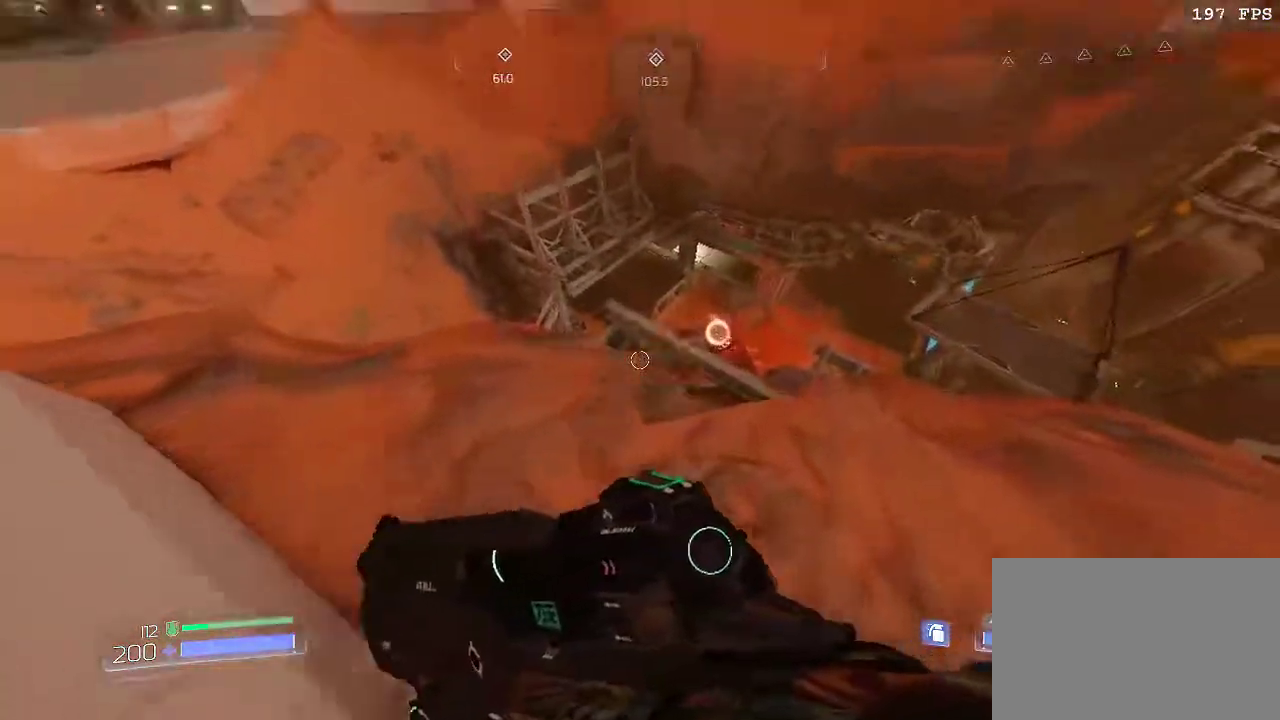
{"keys": ["space", "w"], "mouse": [], "events": [[317, "w", "down"], [350, "space", "down"]]}
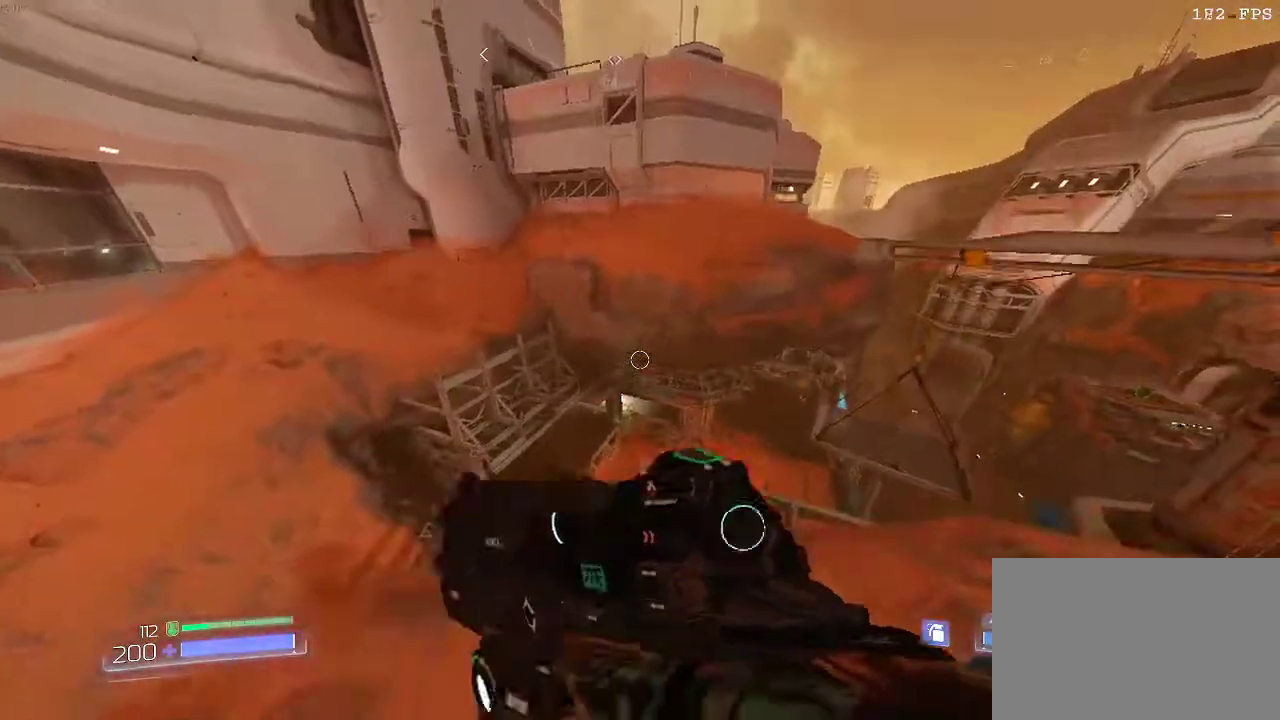
{"keys": ["w"], "mouse": [], "events": [[67, "space", "up"]]}
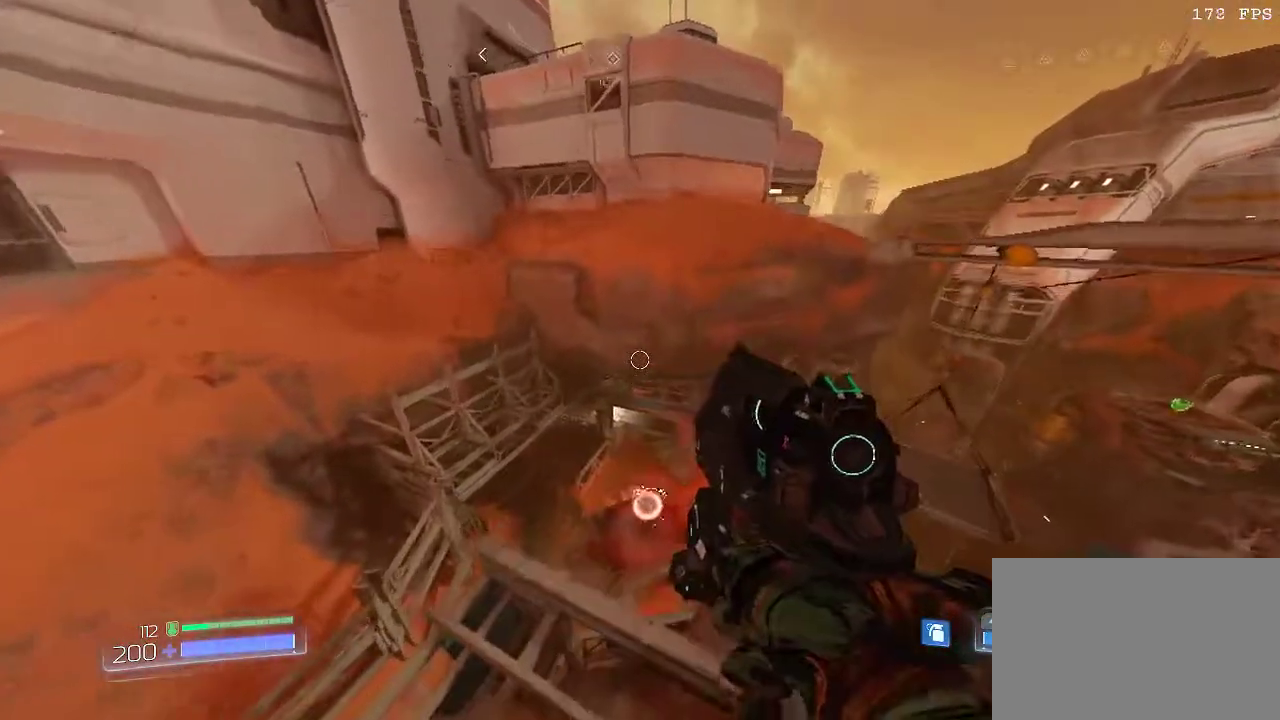
{"keys": [], "mouse": [], "events": [[200, "w", "up"]]}
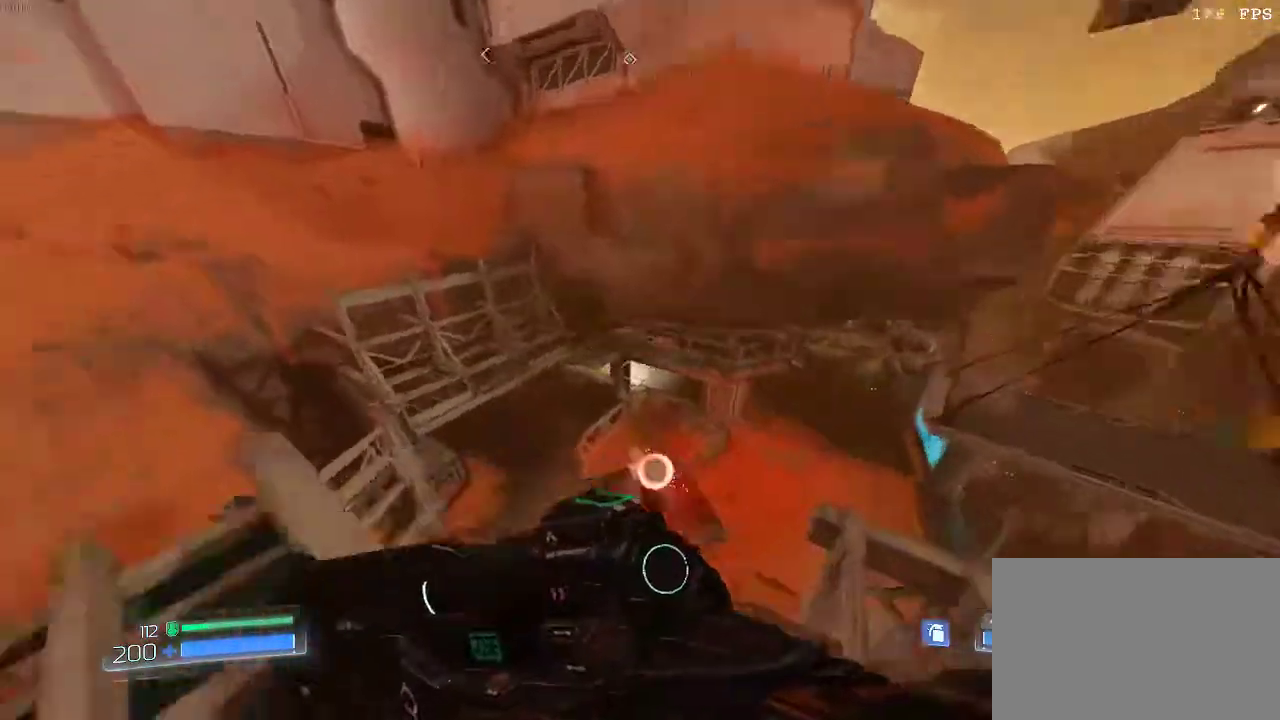
{"keys": ["space", "w"], "mouse": [], "events": [[501, "space", "down"], [501, "w", "down"]]}
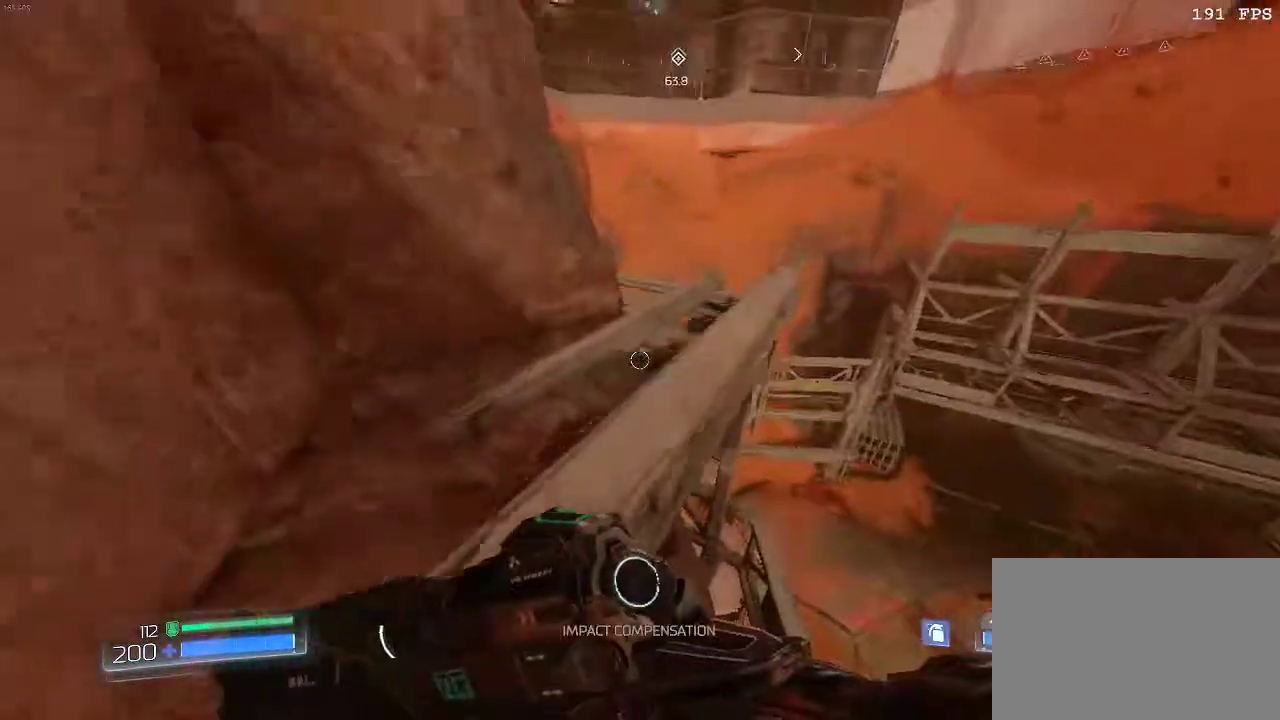
{"keys": [], "mouse": [], "events": [[33, "a", "down"], [167, "a", "up"], [200, "space", "up"], [267, "w", "up"]]}
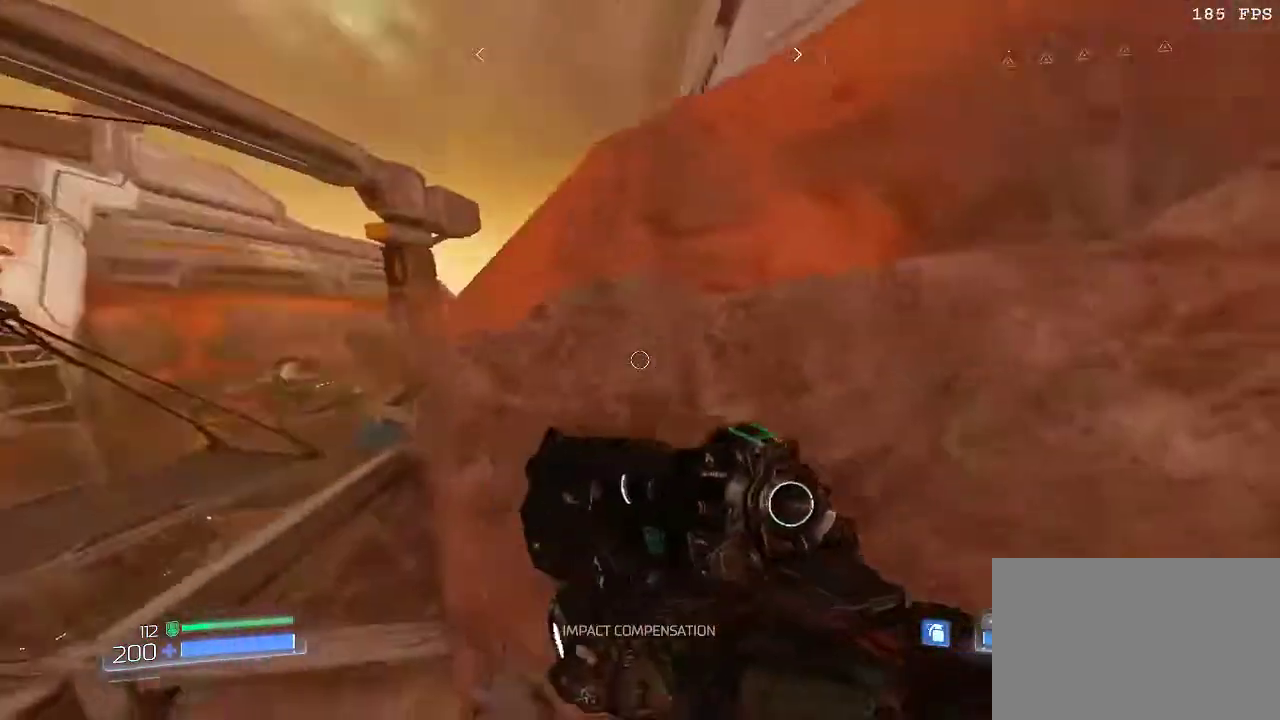
{"keys": ["space", "w"], "mouse": [], "events": [[50, "a", "down"], [184, "w", "down"], [250, "a", "up"], [434, "space", "down"]]}
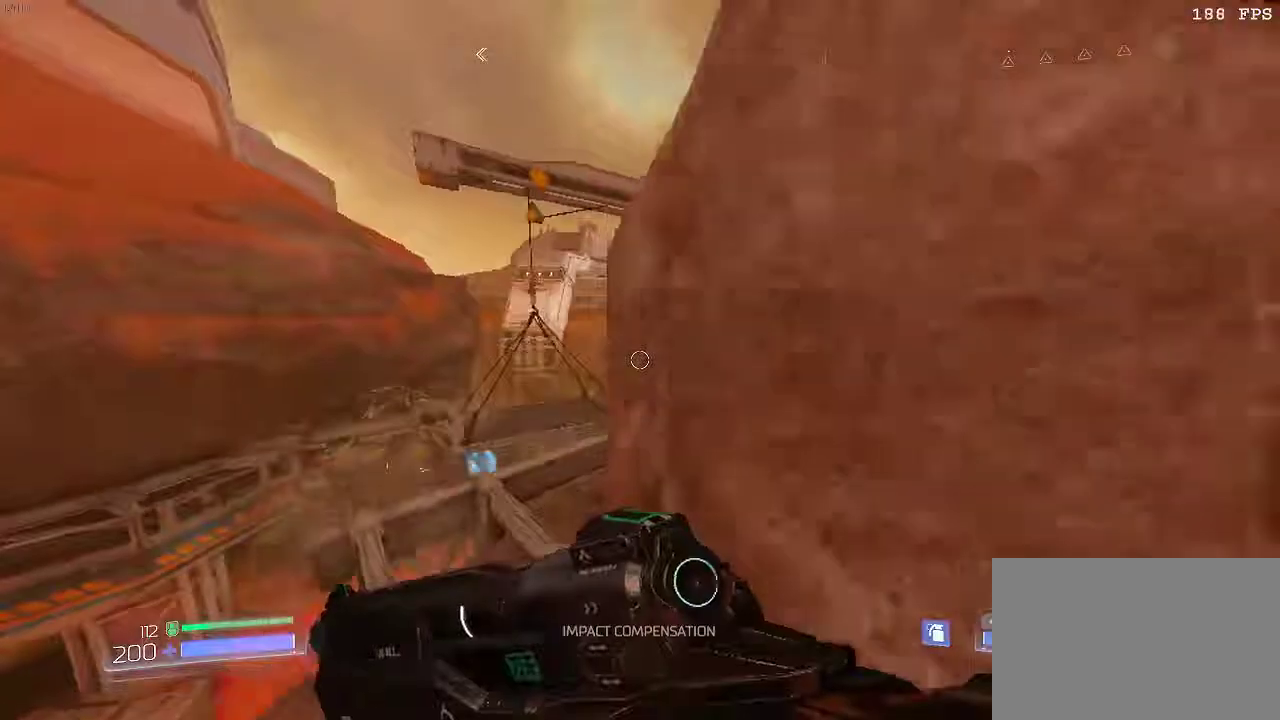
{"keys": ["w"], "mouse": [], "events": [[133, "space", "up"]]}
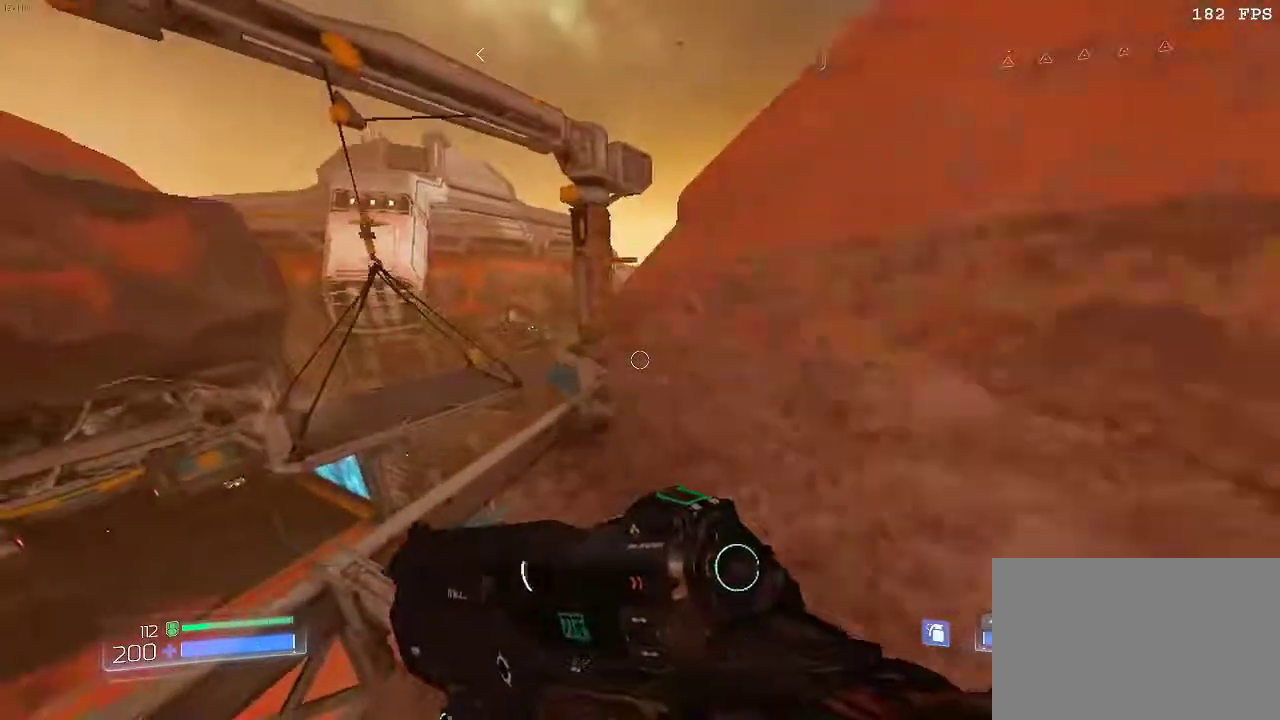
{"keys": ["w"], "mouse": [], "events": [[217, "space", "down"], [434, "space", "up"]]}
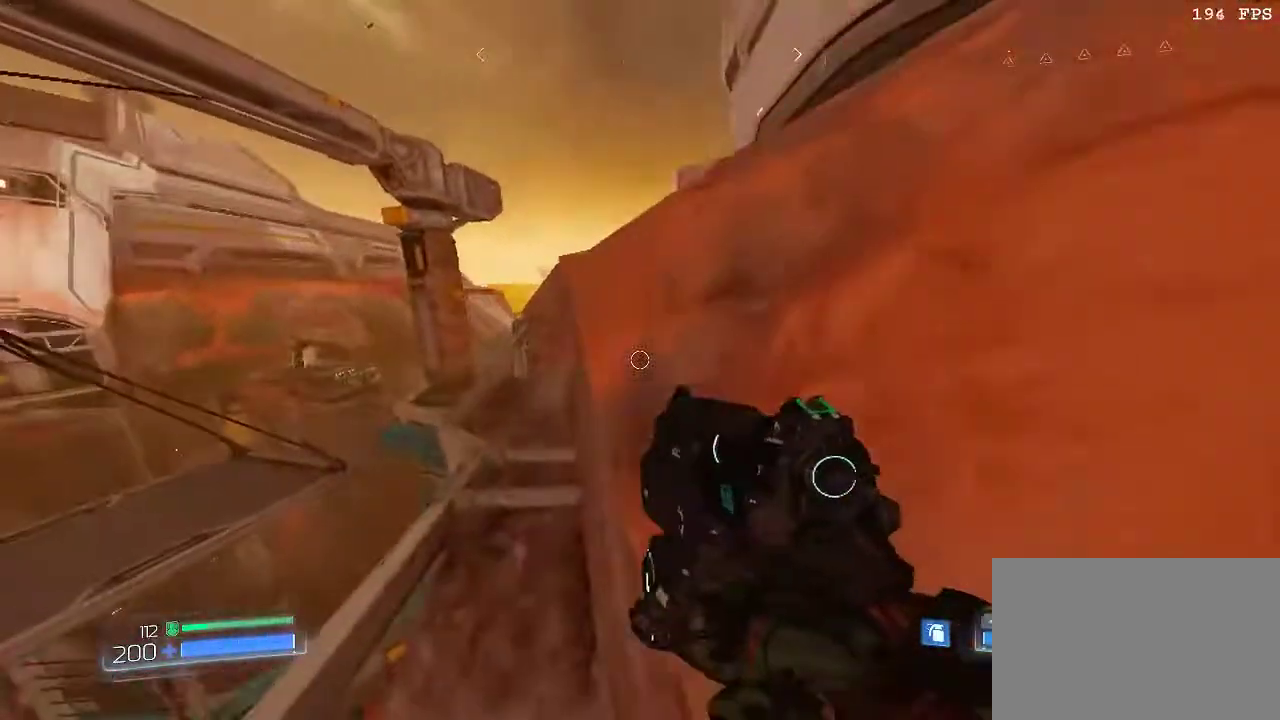
{"keys": ["space", "w"], "mouse": [], "events": [[233, "space", "down"]]}